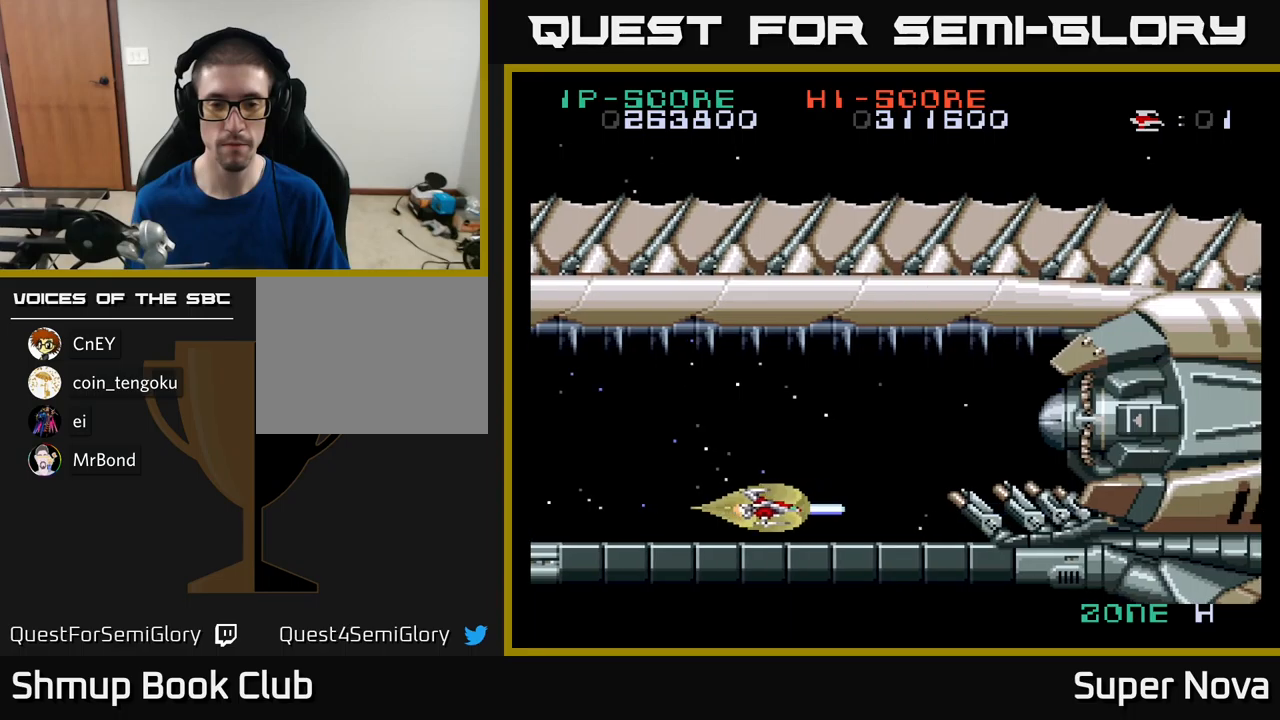
Gameplay with a controller (Xbox layout); each line is a JSON object with the inputs held at the frame after it. "events" lists button and stick changes between this image and that frame as [ms after this image, input, new state], when the widget could be followed in between.
{"buttons": ["X"], "left_stick": "center", "right_stick": "center", "events": [[33, "DPAD_LEFT", "up"]]}
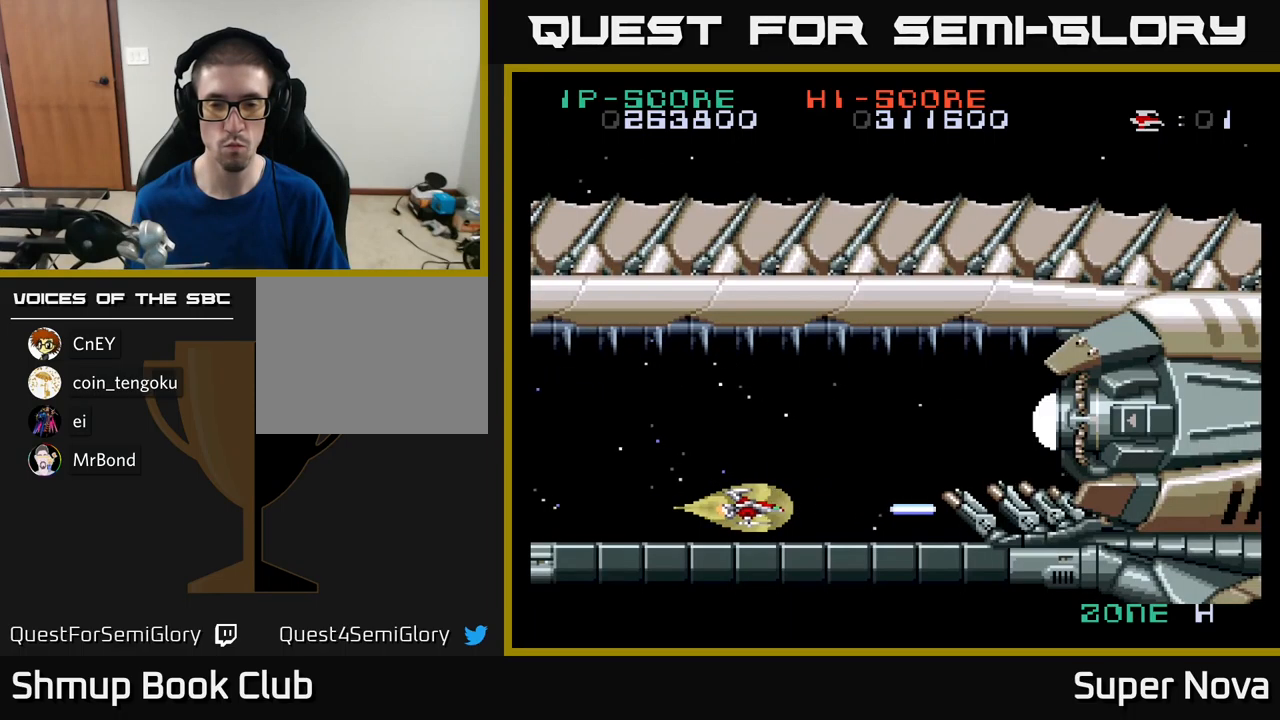
{"buttons": ["X"], "left_stick": "center", "right_stick": "center", "events": [[67, "DPAD_LEFT", "down"], [200, "DPAD_LEFT", "up"]]}
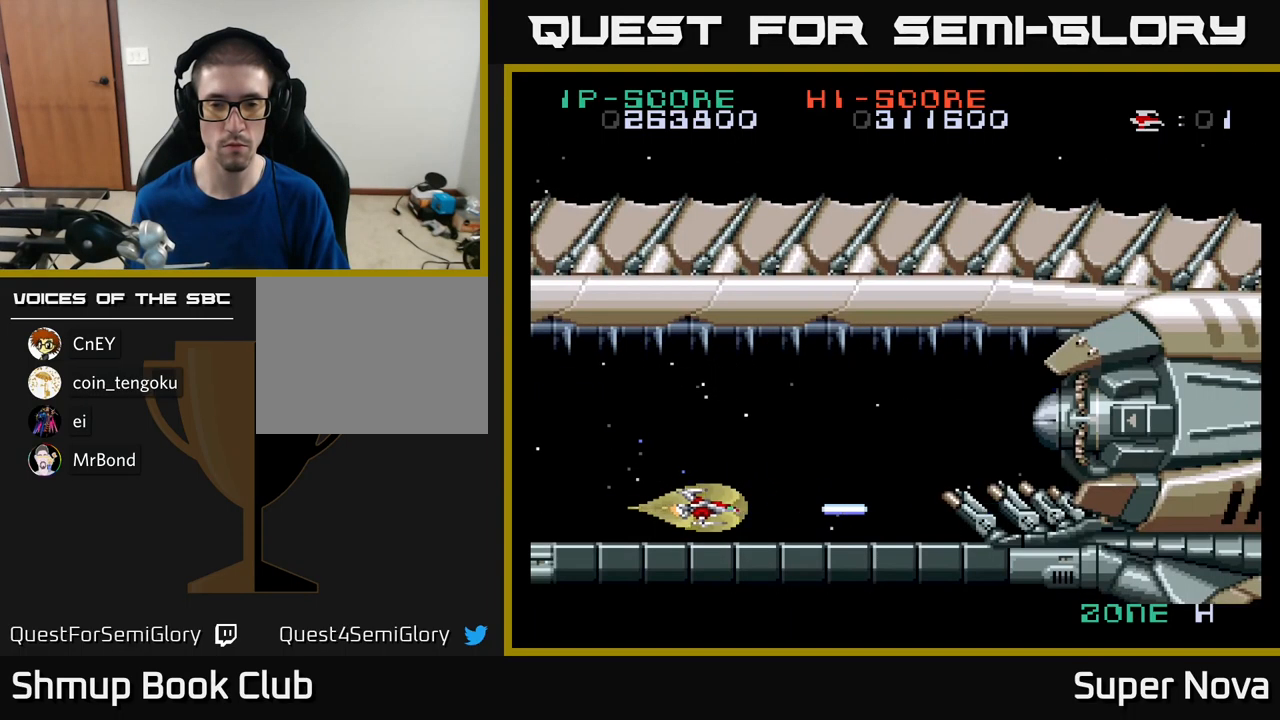
{"buttons": ["X"], "left_stick": "center", "right_stick": "center", "events": []}
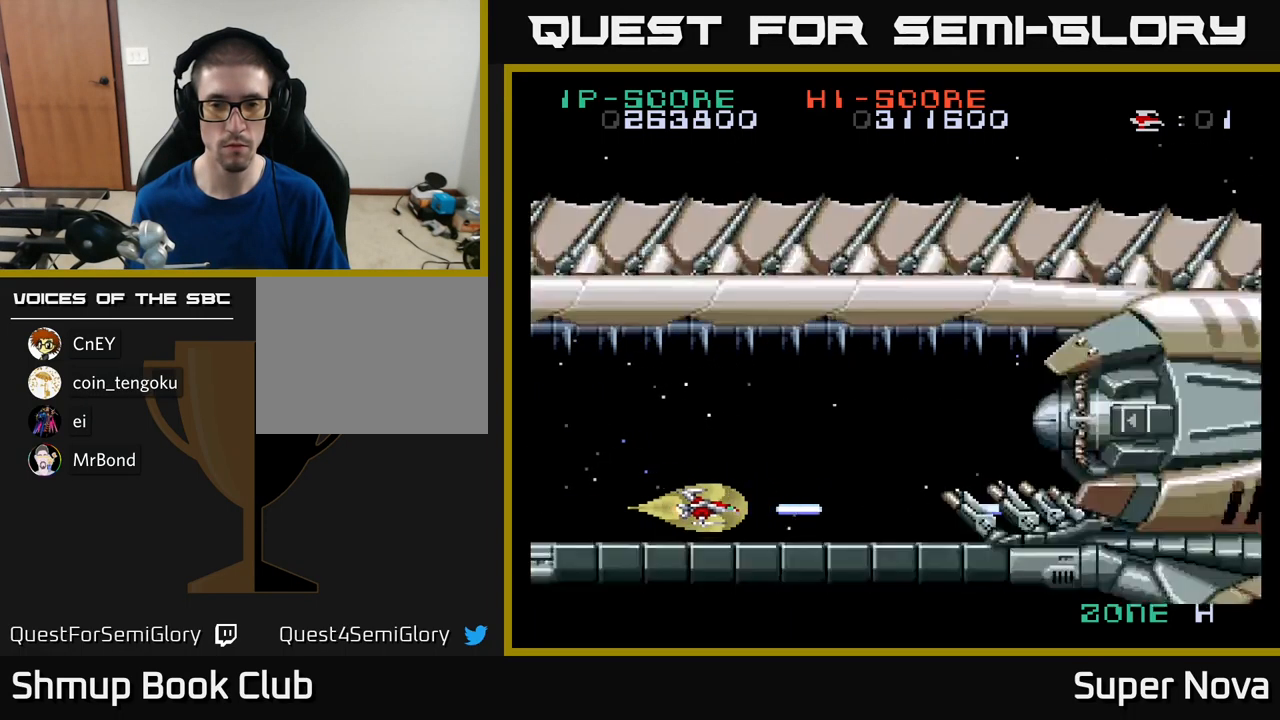
{"buttons": ["X"], "left_stick": "center", "right_stick": "center", "events": []}
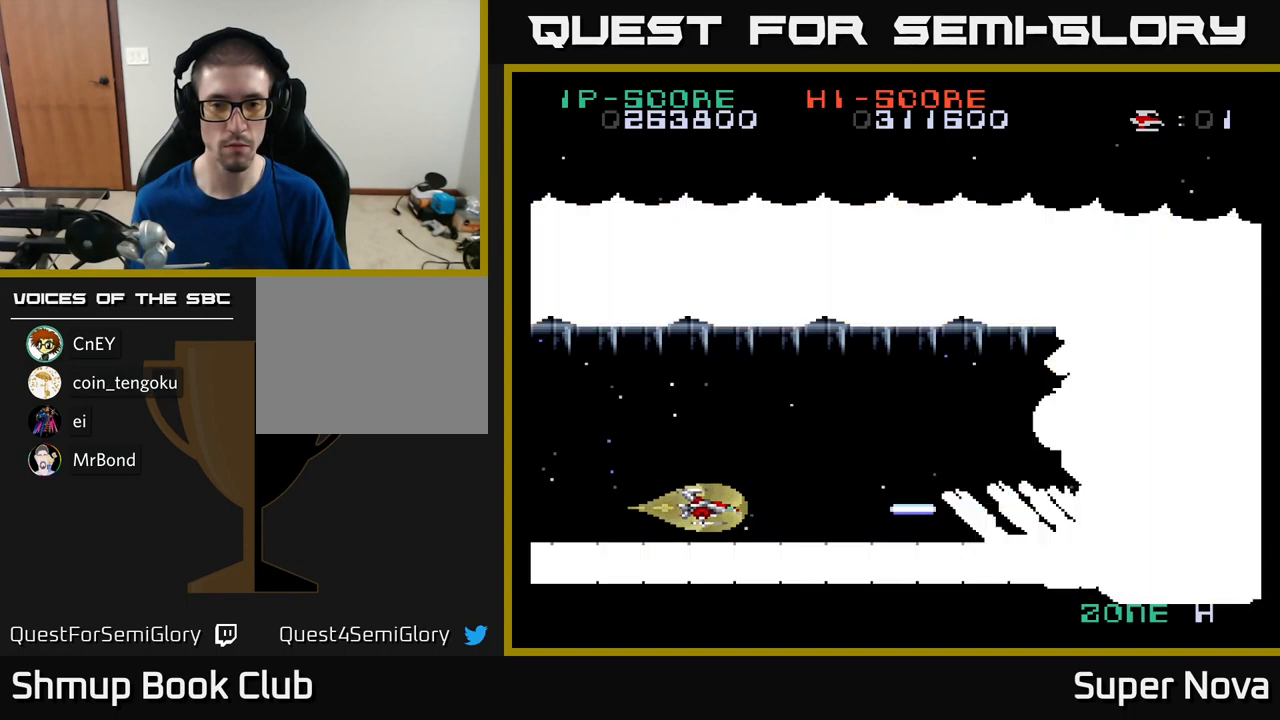
{"buttons": ["X"], "left_stick": "center", "right_stick": "center", "events": []}
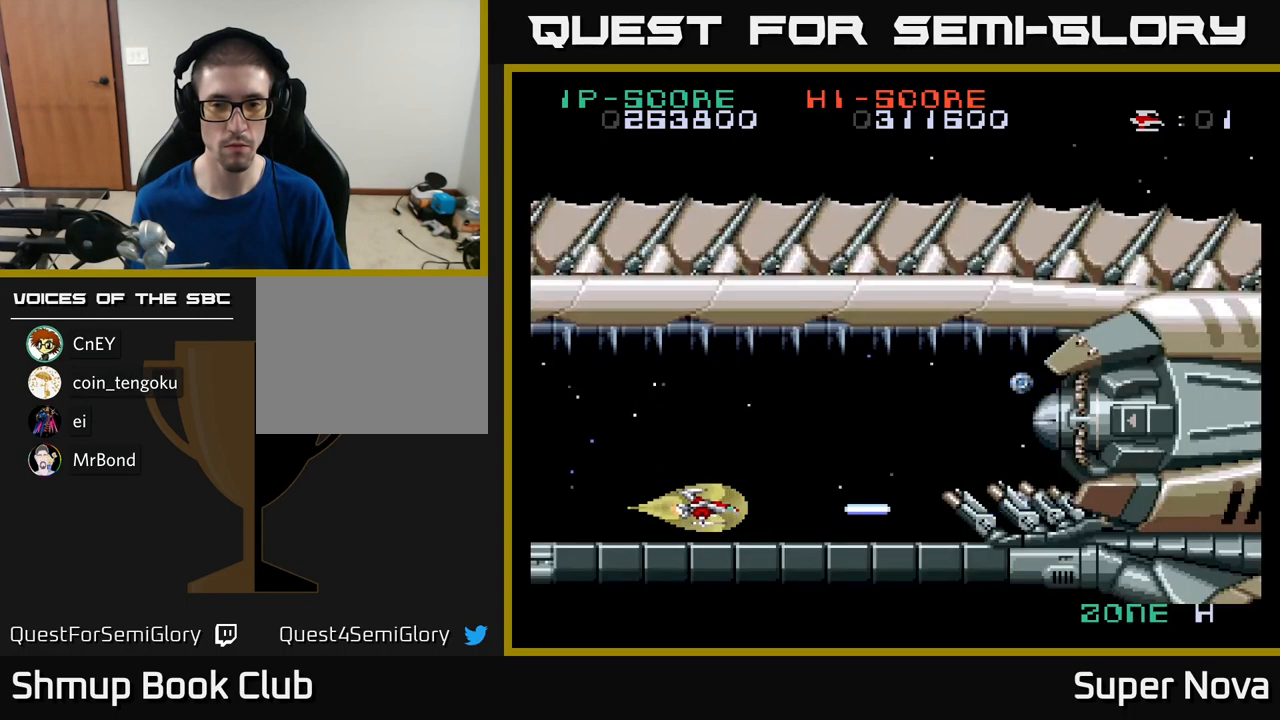
{"buttons": ["X"], "left_stick": "center", "right_stick": "center", "events": []}
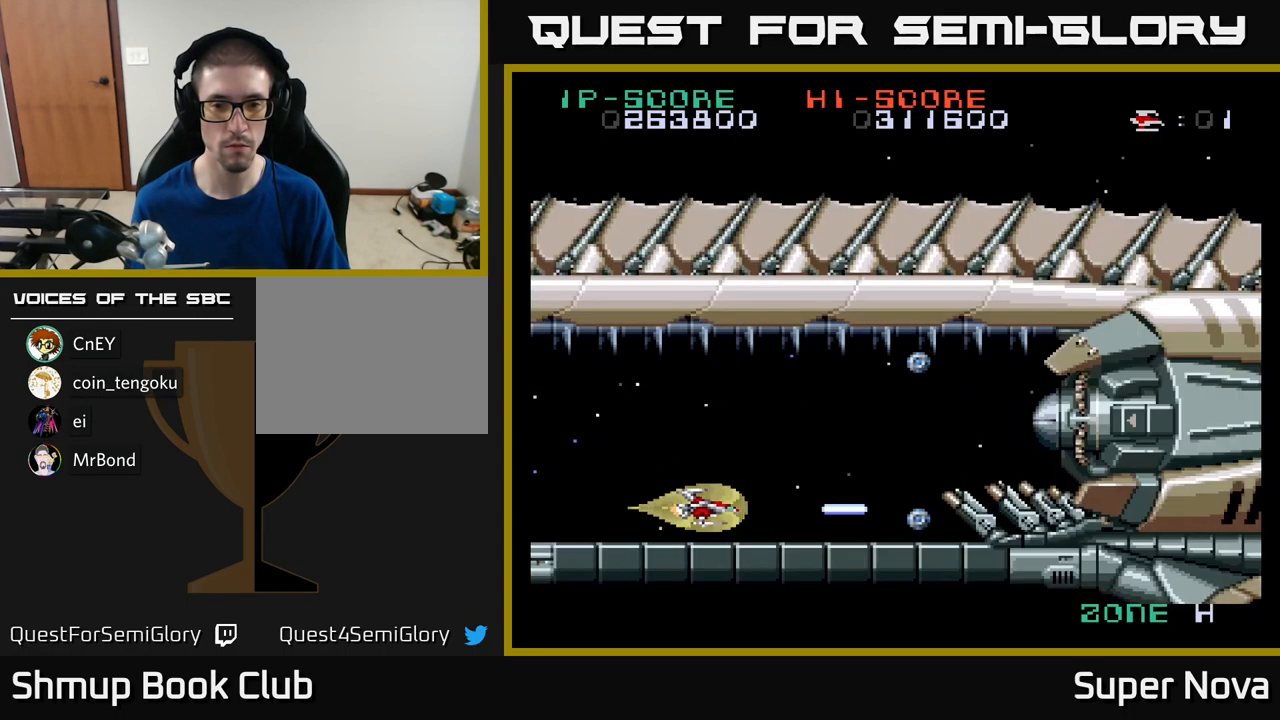
{"buttons": ["X", "DPAD_LEFT"], "left_stick": "center", "right_stick": "center", "events": [[467, "DPAD_LEFT", "down"]]}
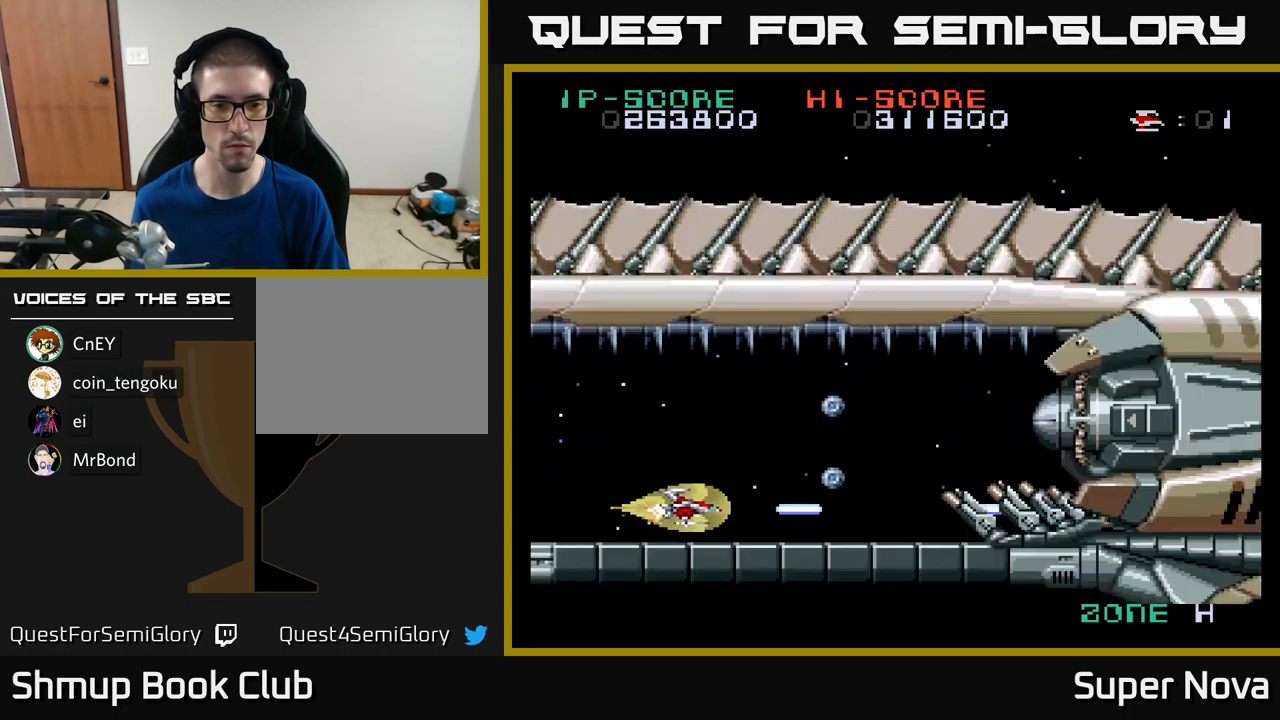
{"buttons": ["X"], "left_stick": "center", "right_stick": "center", "events": [[267, "DPAD_LEFT", "up"]]}
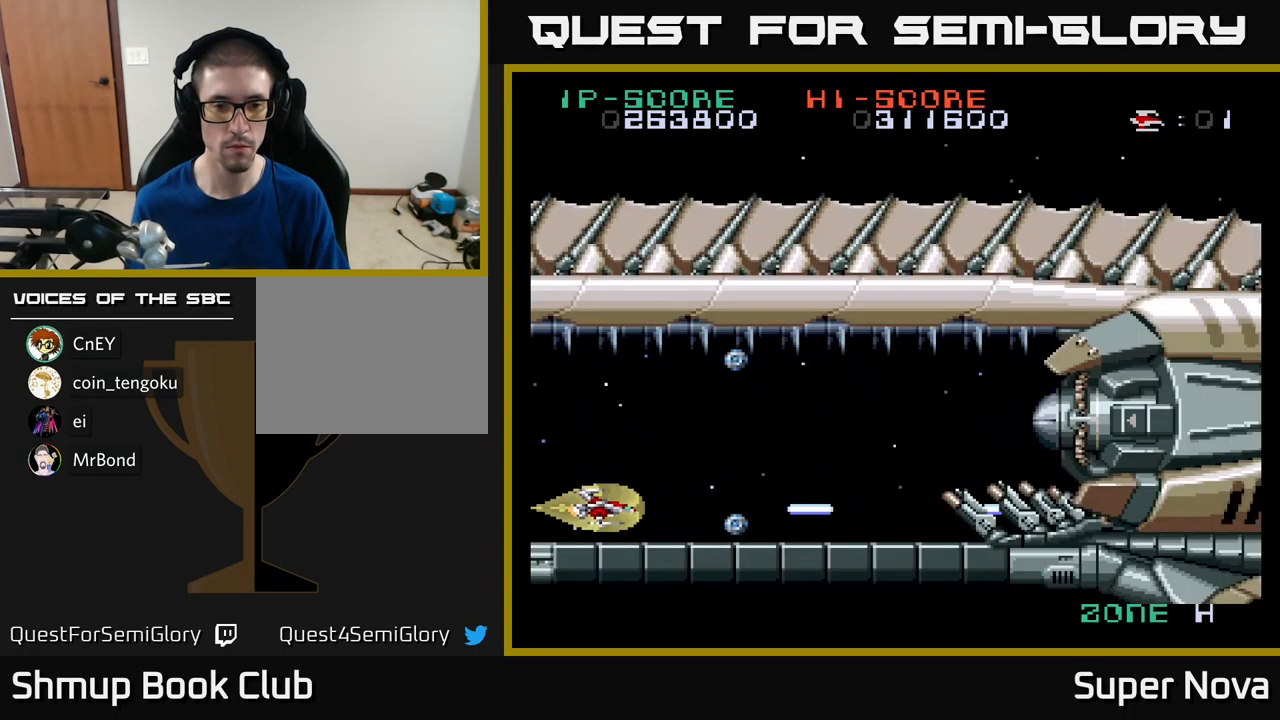
{"buttons": ["X"], "left_stick": "center", "right_stick": "center", "events": [[117, "DPAD_RIGHT", "down"], [250, "DPAD_RIGHT", "up"]]}
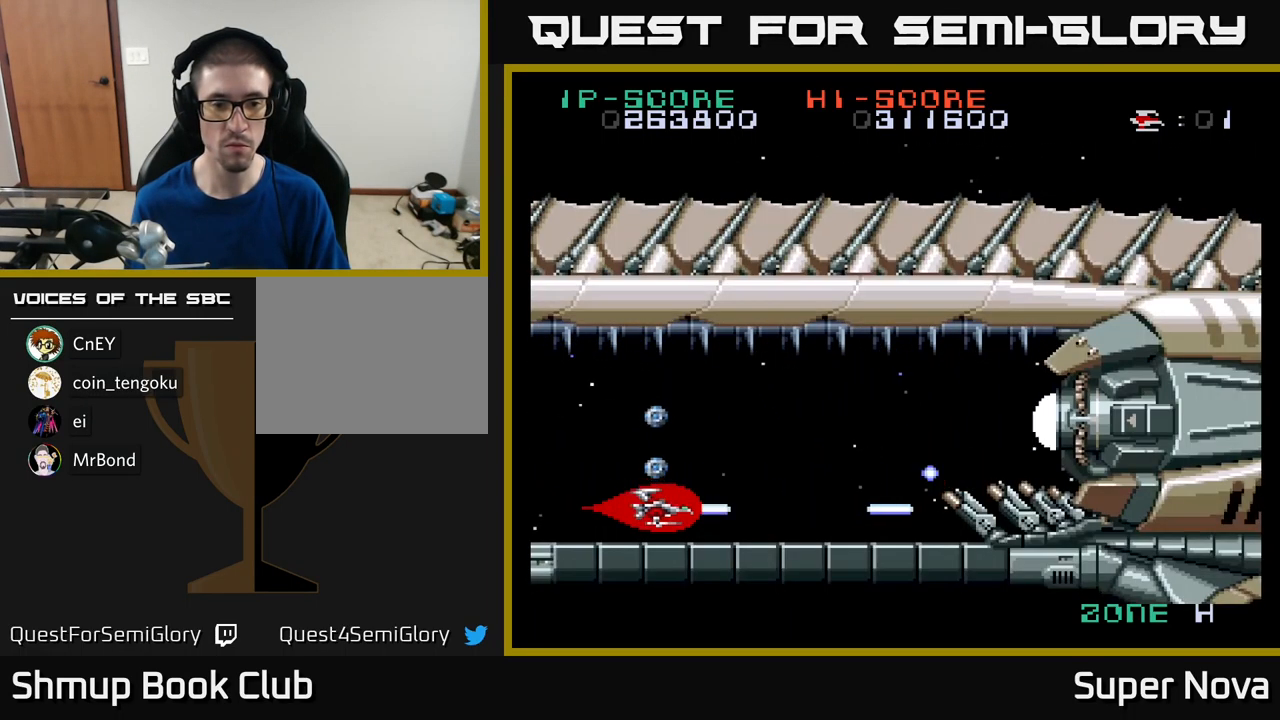
{"buttons": ["X"], "left_stick": "center", "right_stick": "center", "events": [[17, "DPAD_RIGHT", "down"], [333, "DPAD_RIGHT", "up"]]}
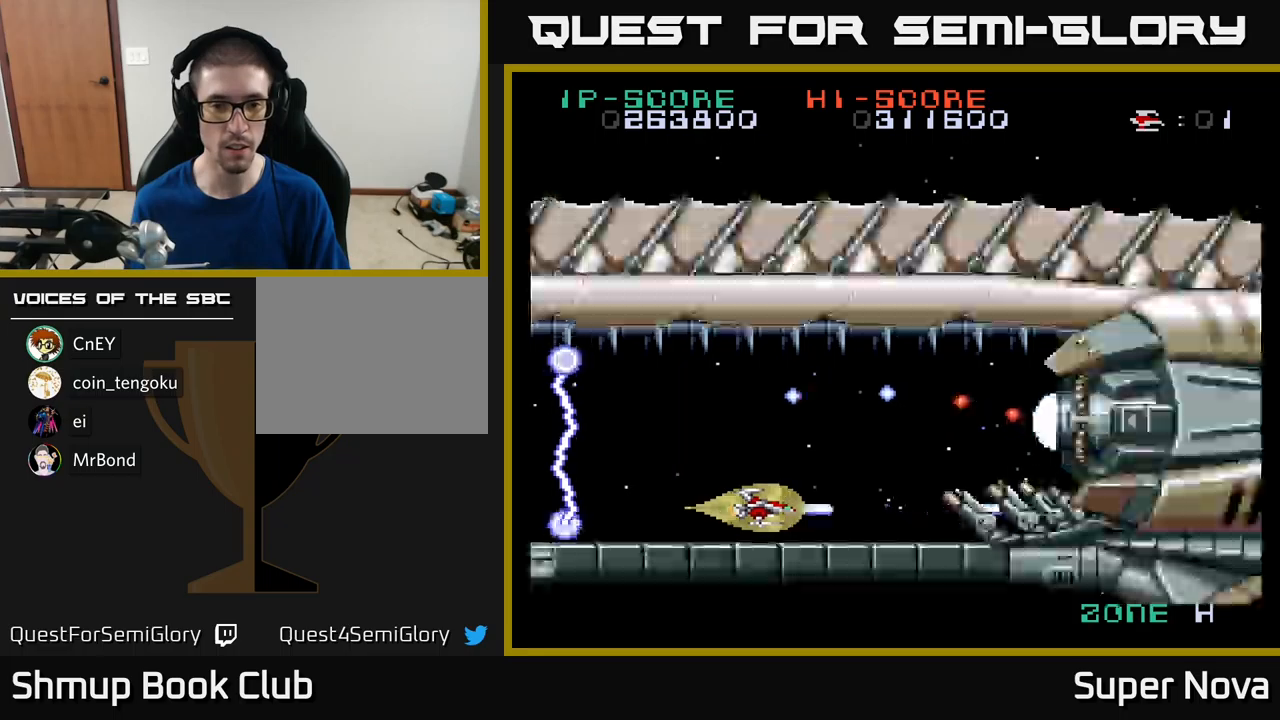
{"buttons": ["X"], "left_stick": "center", "right_stick": "center", "events": [[167, "DPAD_RIGHT", "down"], [384, "DPAD_RIGHT", "up"]]}
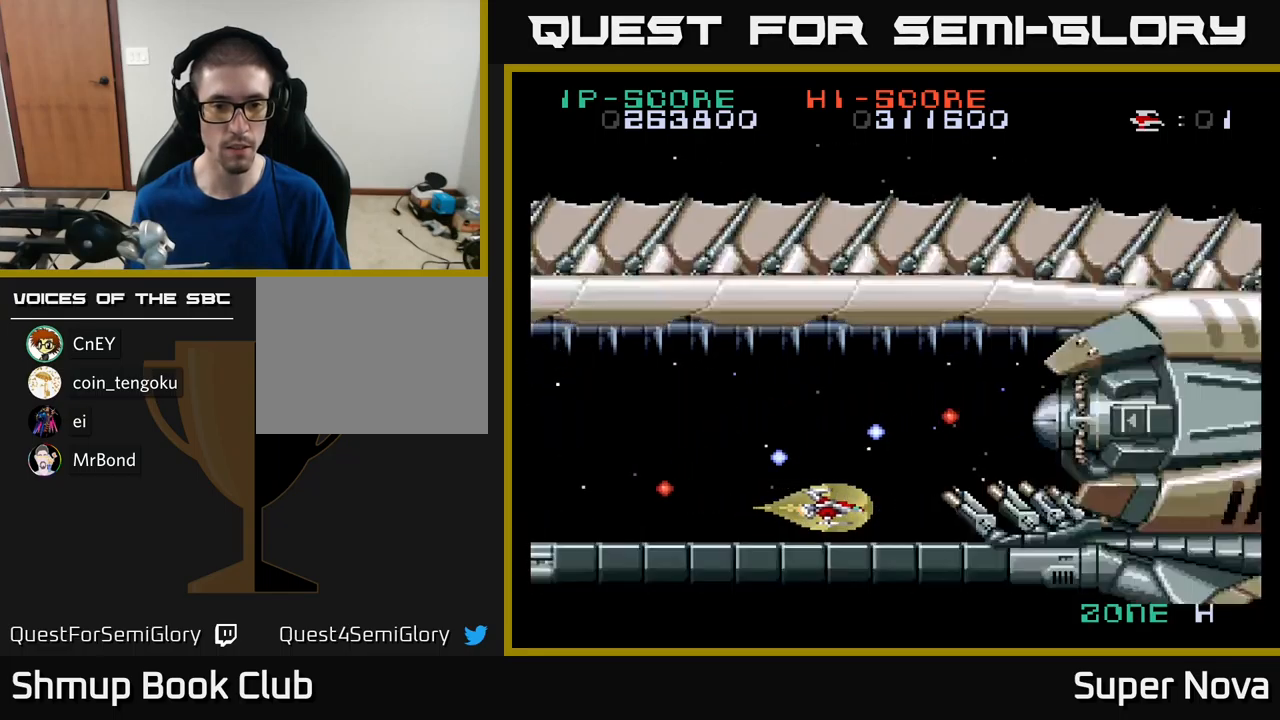
{"buttons": ["X"], "left_stick": "center", "right_stick": "center", "events": [[117, "DPAD_LEFT", "down"], [300, "DPAD_LEFT", "up"]]}
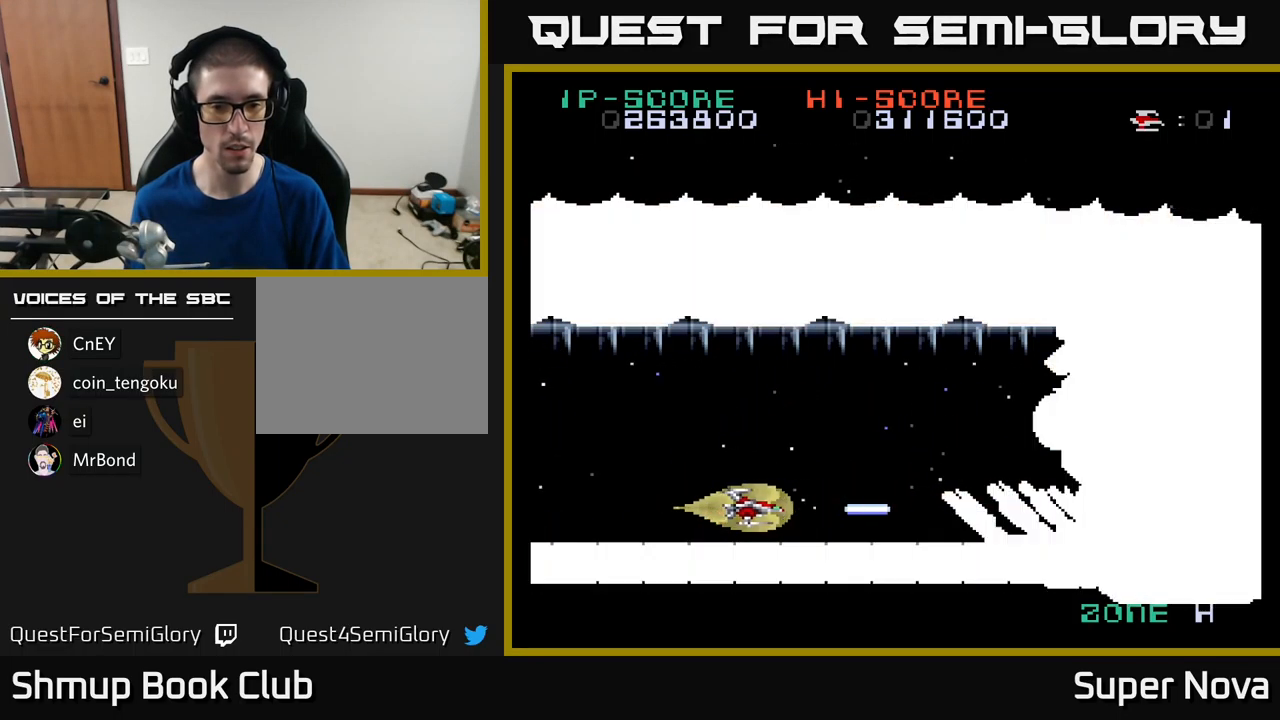
{"buttons": ["X"], "left_stick": "center", "right_stick": "center", "events": [[50, "DPAD_LEFT", "down"], [134, "DPAD_LEFT", "up"]]}
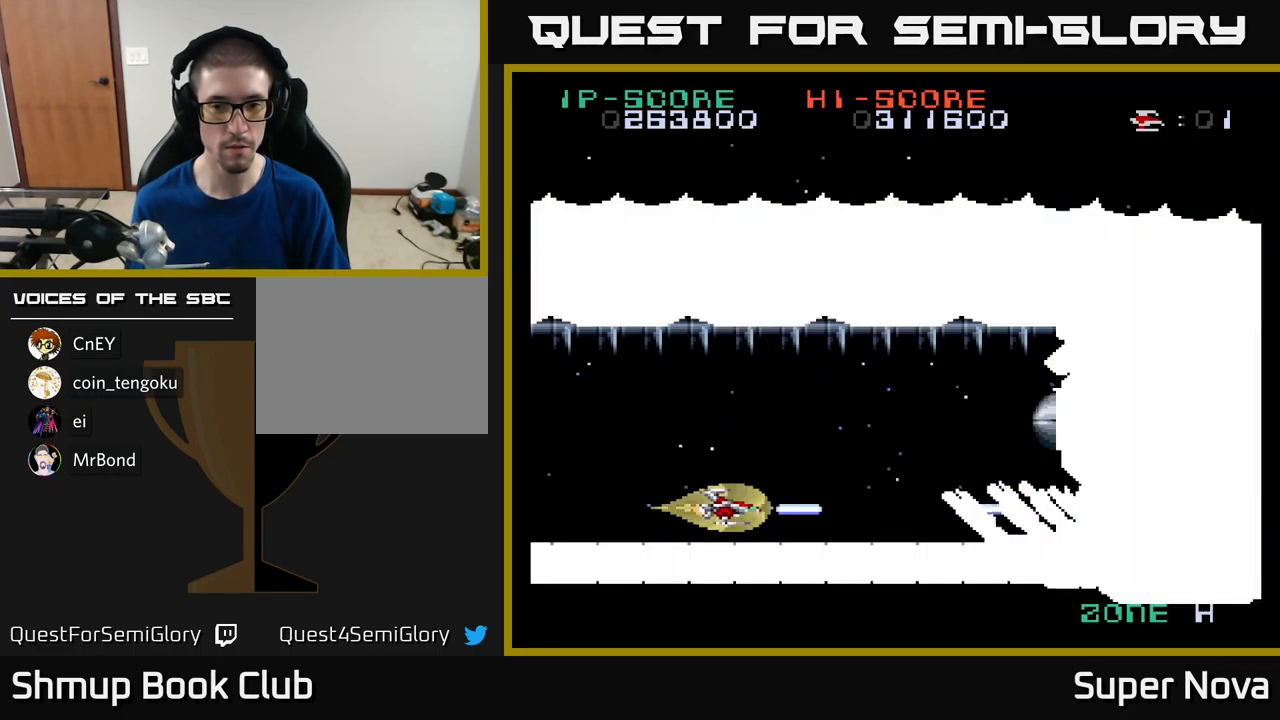
{"buttons": ["X"], "left_stick": "center", "right_stick": "center", "events": []}
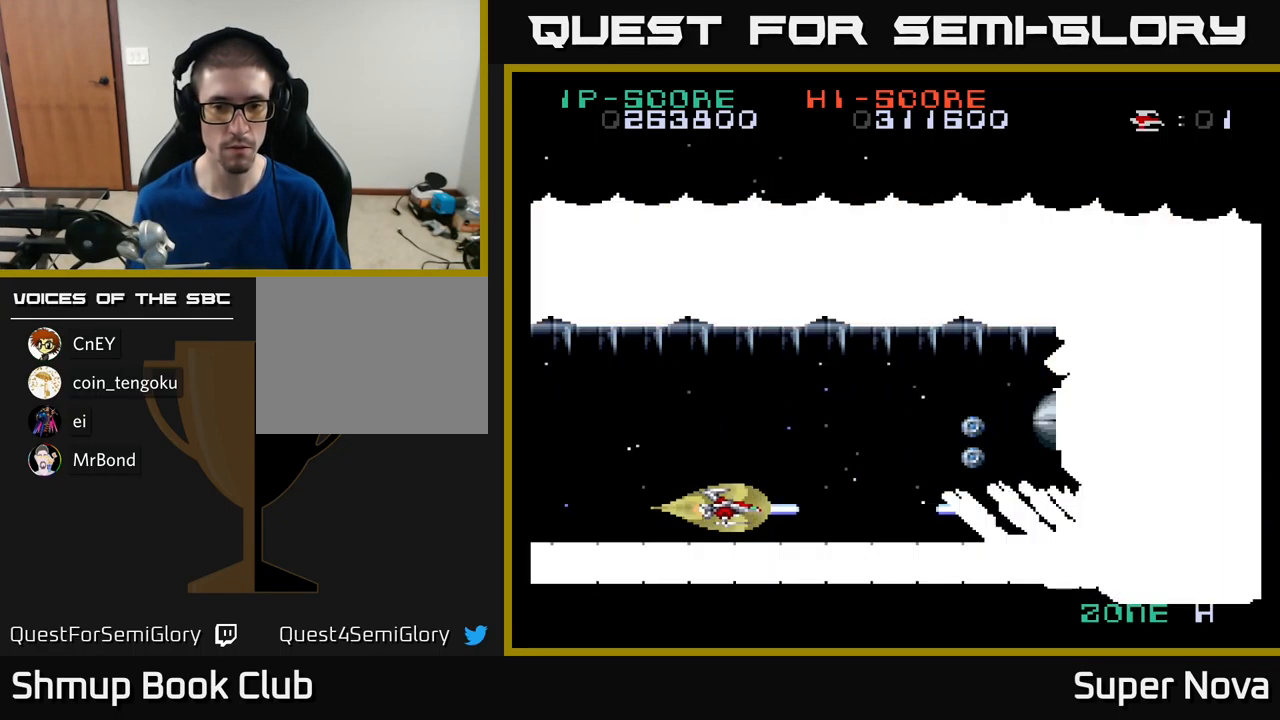
{"buttons": ["X"], "left_stick": "center", "right_stick": "center", "events": []}
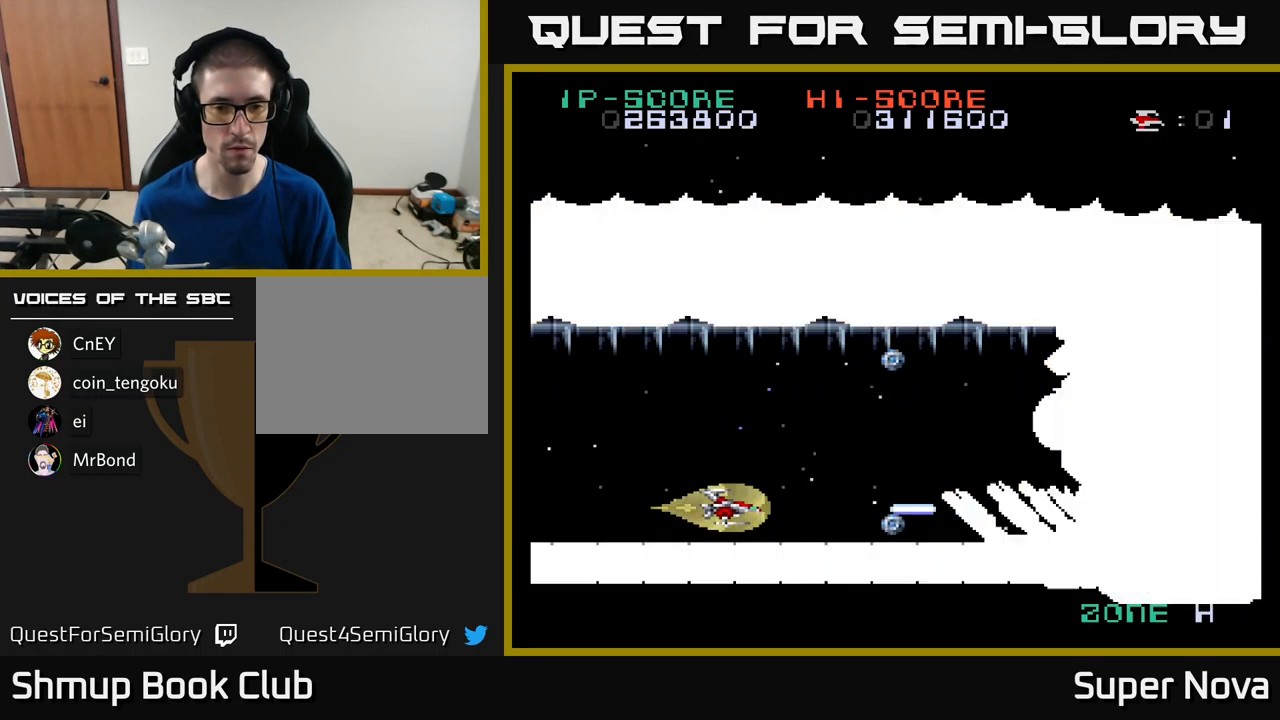
{"buttons": ["X"], "left_stick": "center", "right_stick": "center", "events": [[67, "DPAD_LEFT", "down"], [434, "DPAD_LEFT", "up"]]}
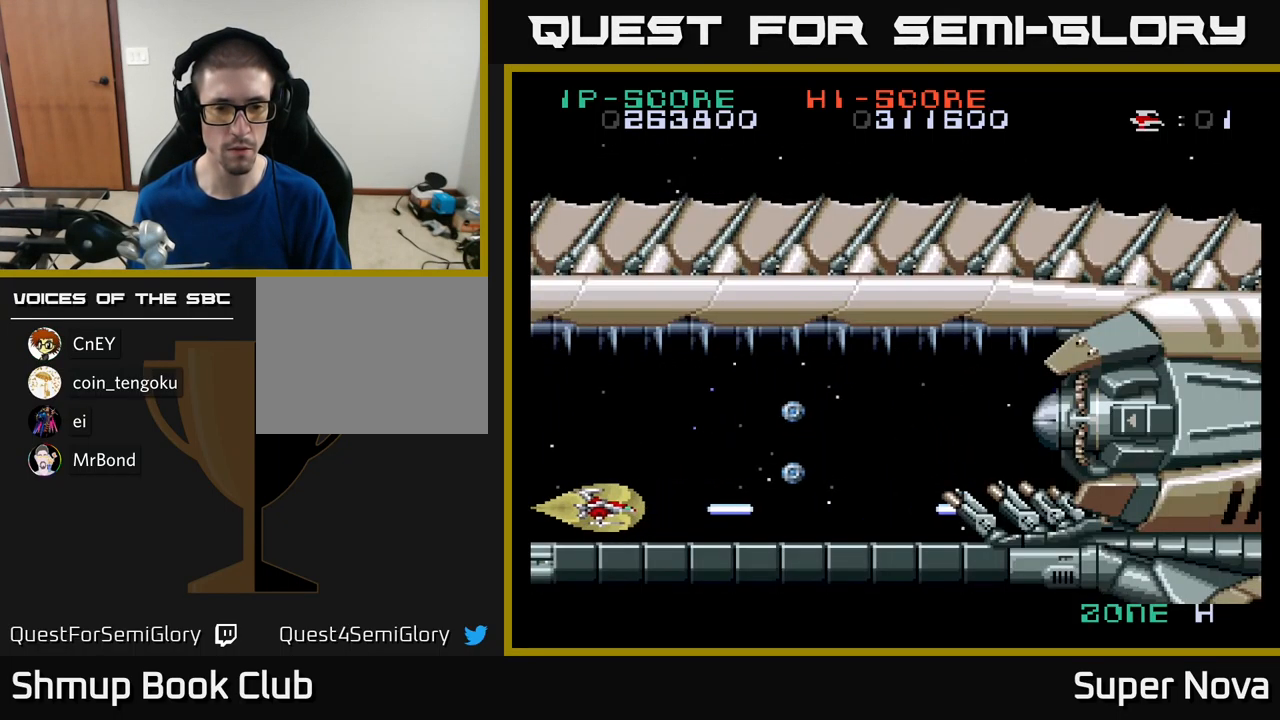
{"buttons": ["X"], "left_stick": "center", "right_stick": "center", "events": [[317, "DPAD_LEFT", "down"], [450, "DPAD_LEFT", "up"]]}
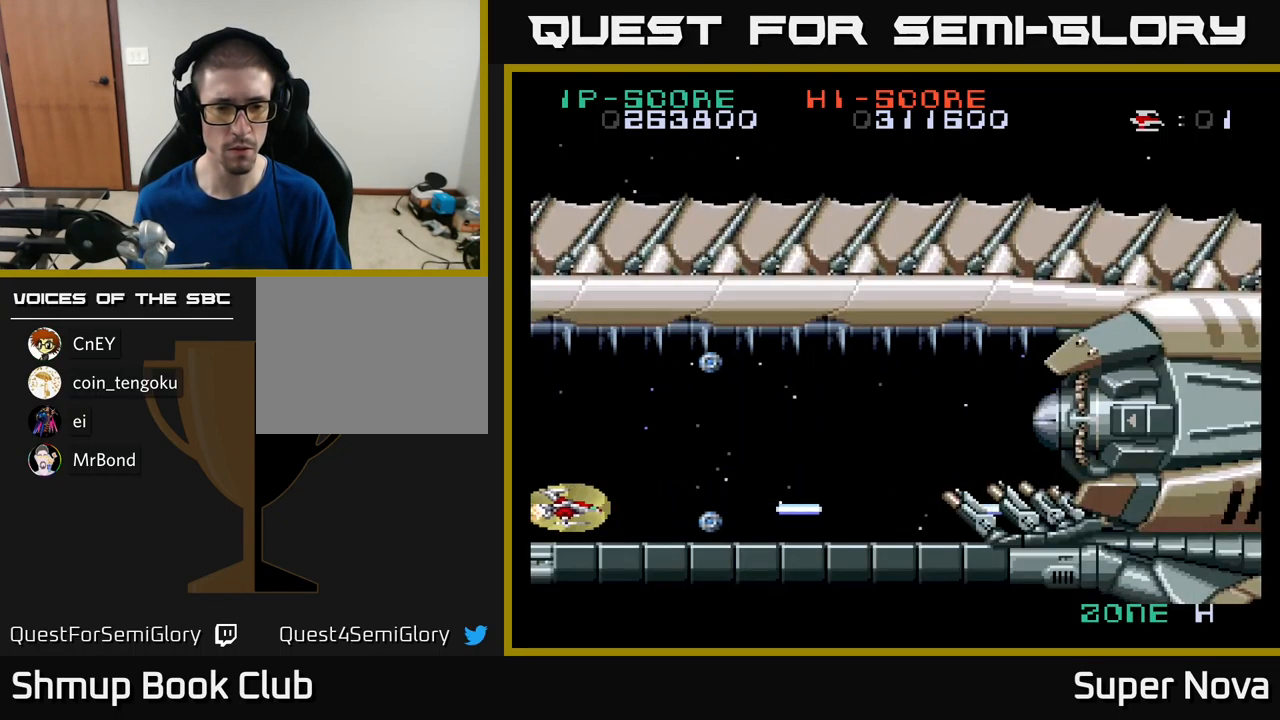
{"buttons": ["X", "DPAD_RIGHT"], "left_stick": "center", "right_stick": "center", "events": [[167, "DPAD_RIGHT", "down"]]}
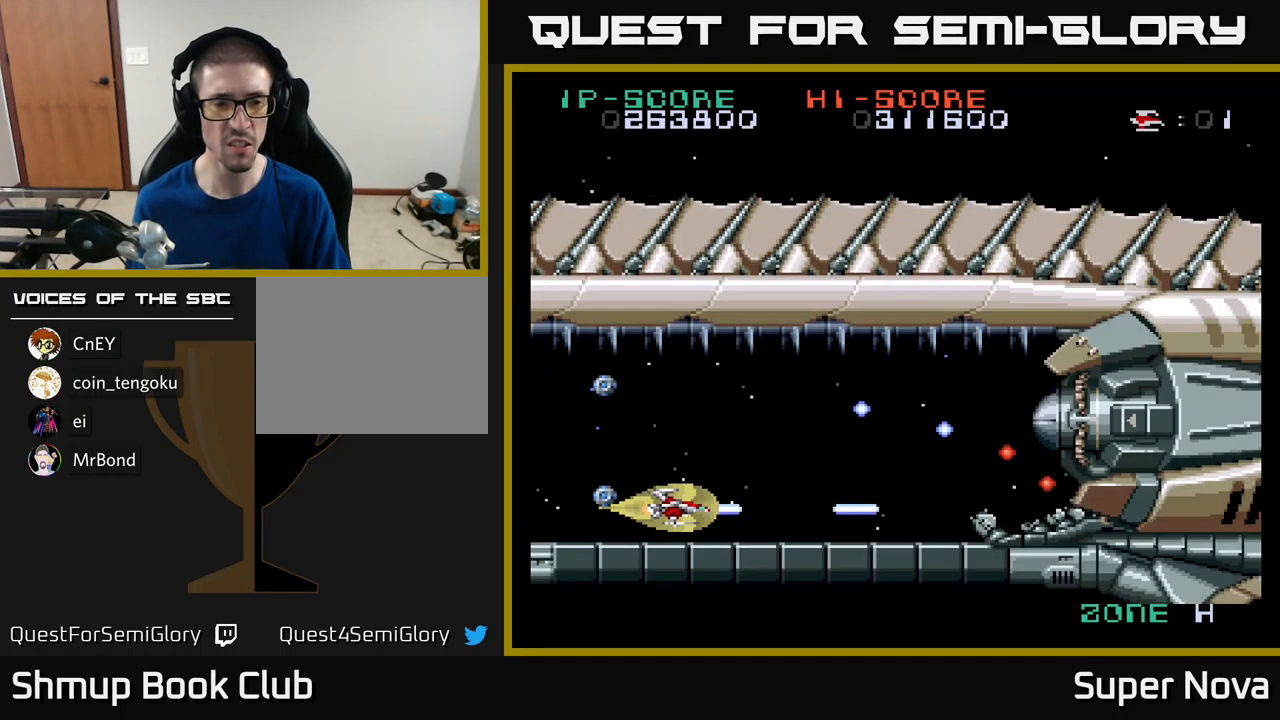
{"buttons": ["X"], "left_stick": "center", "right_stick": "center", "events": [[234, "DPAD_RIGHT", "up"]]}
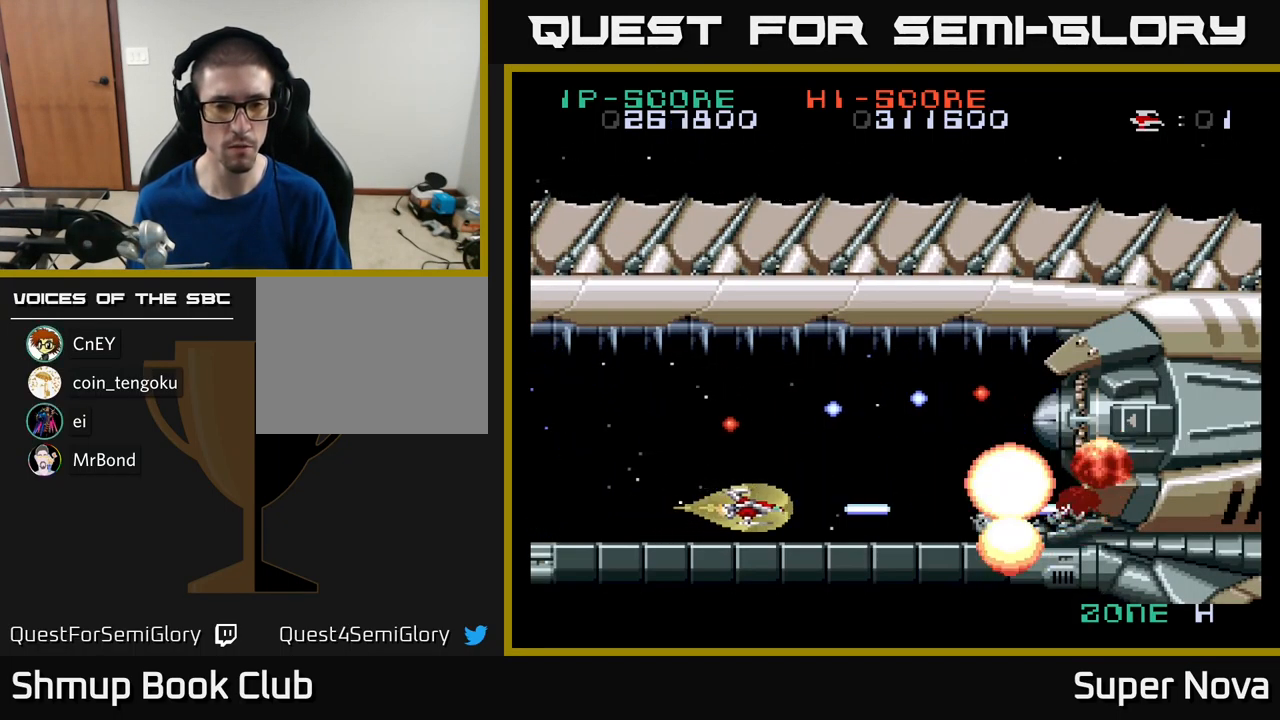
{"buttons": ["X", "DPAD_LEFT"], "left_stick": "center", "right_stick": "center", "events": [[34, "DPAD_RIGHT", "down"], [200, "DPAD_RIGHT", "up"], [434, "DPAD_LEFT", "down"]]}
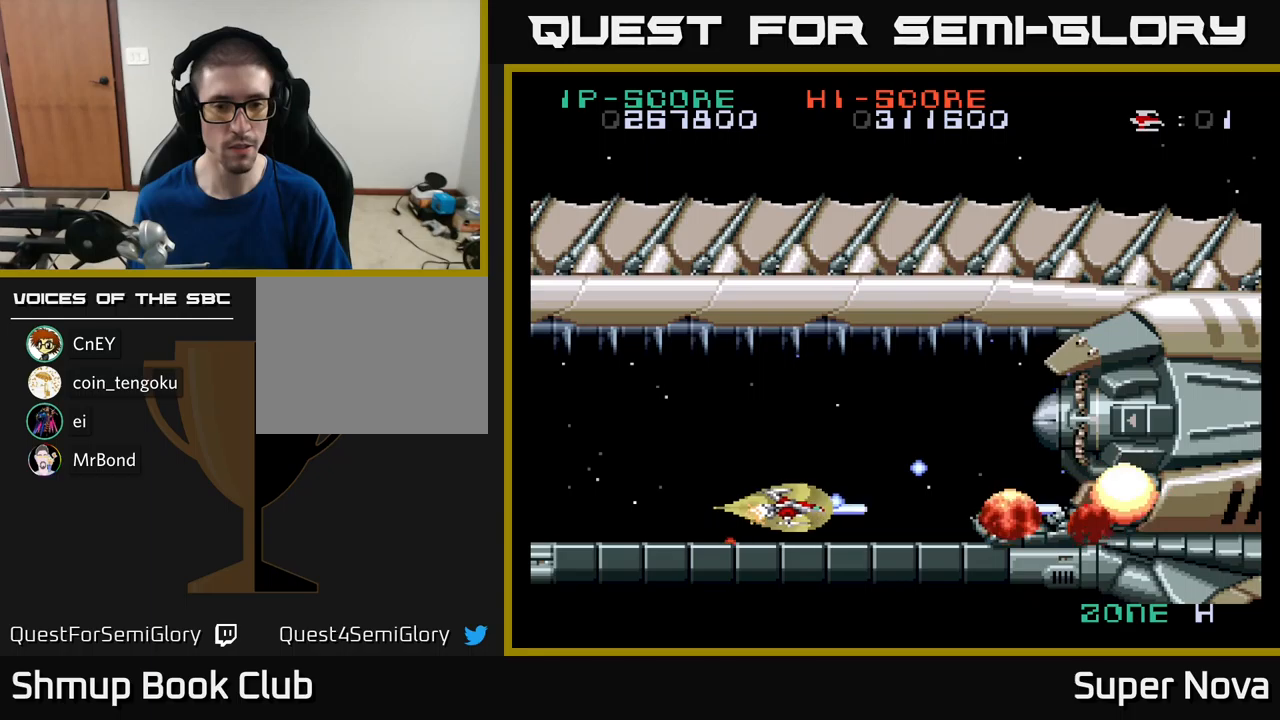
{"buttons": ["X"], "left_stick": "center", "right_stick": "center", "events": [[50, "DPAD_LEFT", "up"], [166, "DPAD_LEFT", "down"], [283, "DPAD_UP", "down"], [316, "DPAD_LEFT", "up"], [500, "DPAD_UP", "up"]]}
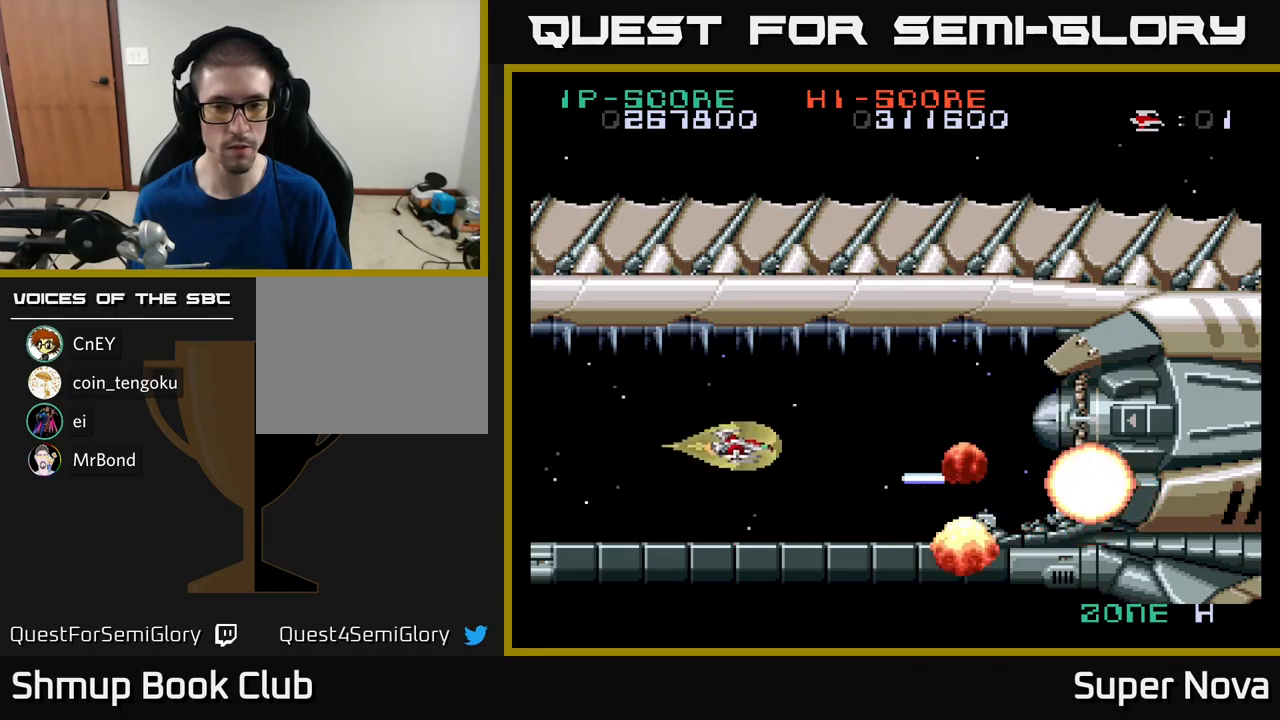
{"buttons": ["X"], "left_stick": "center", "right_stick": "center", "events": []}
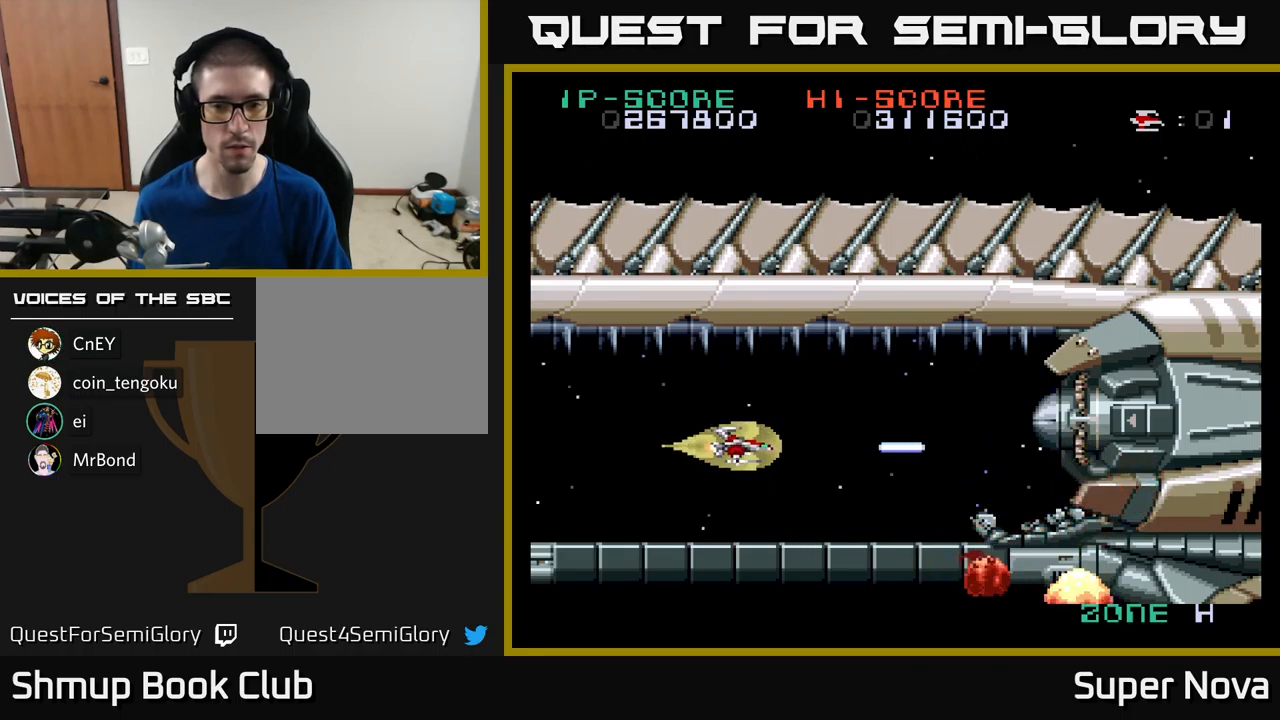
{"buttons": ["X"], "left_stick": "center", "right_stick": "center", "events": [[66, "DPAD_RIGHT", "down"], [250, "DPAD_RIGHT", "up"]]}
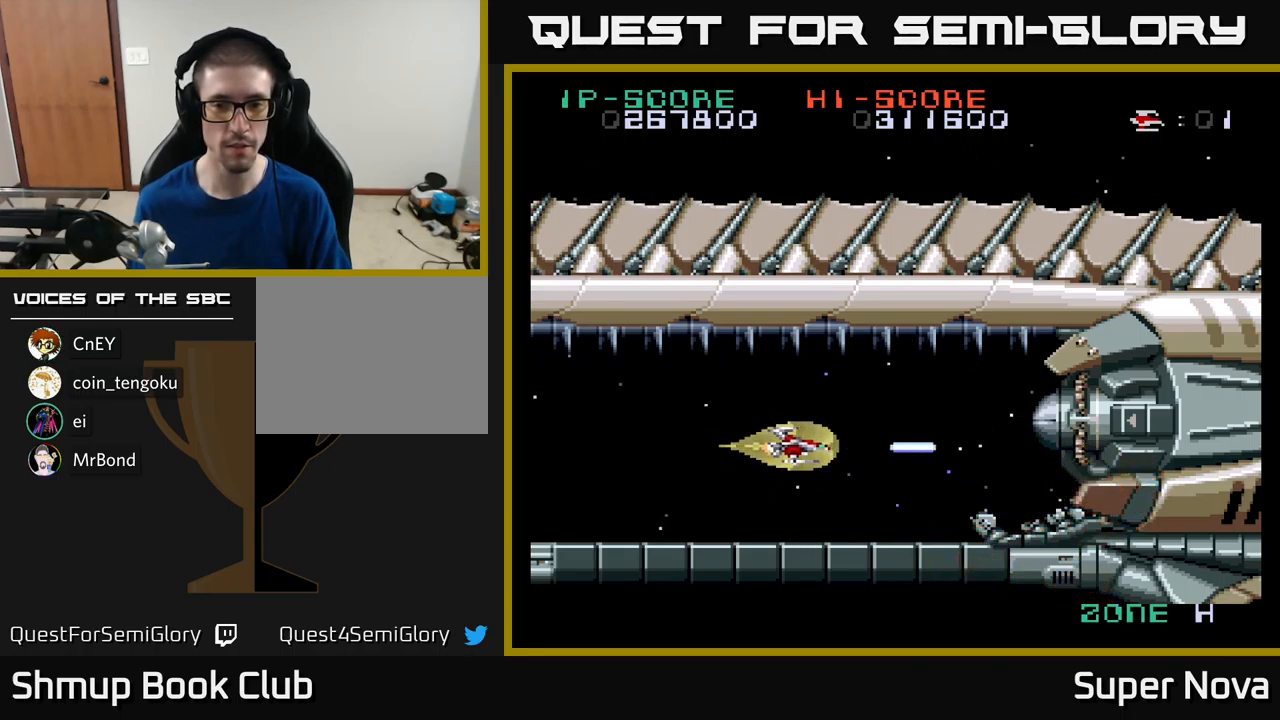
{"buttons": ["X"], "left_stick": "center", "right_stick": "center", "events": [[16, "DPAD_UP", "down"], [66, "DPAD_UP", "up"]]}
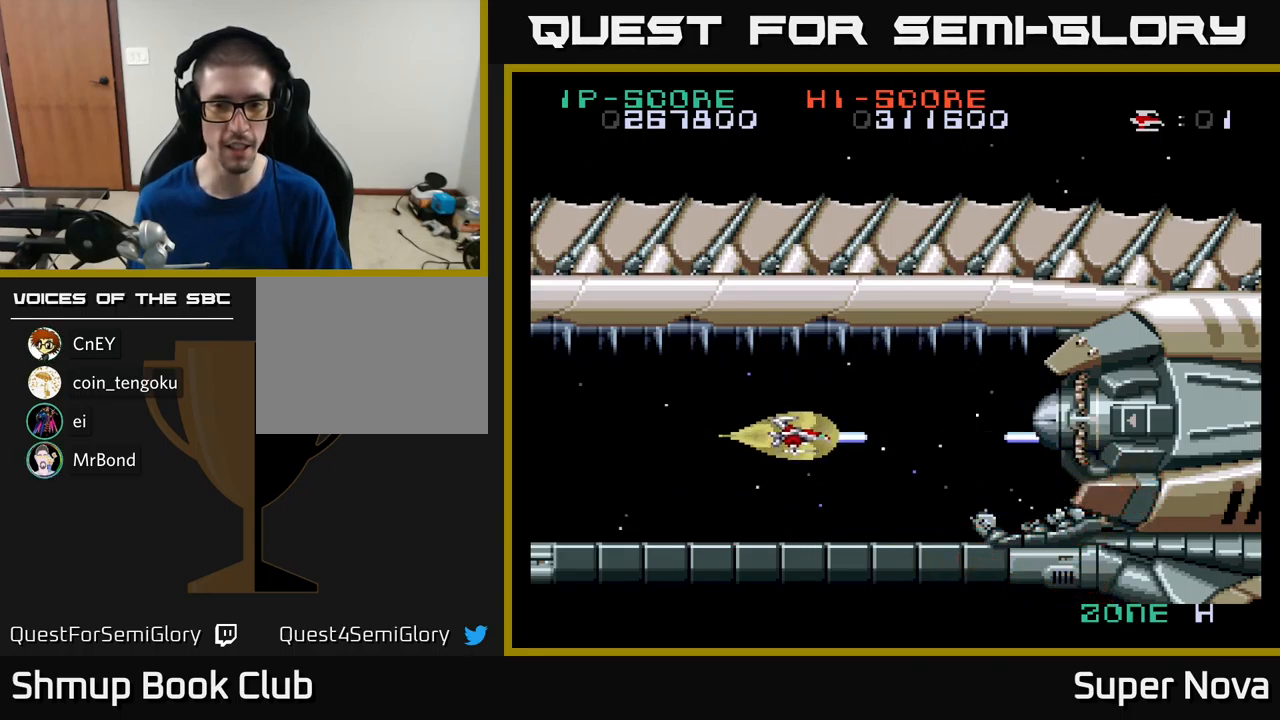
{"buttons": ["X"], "left_stick": "center", "right_stick": "center", "events": []}
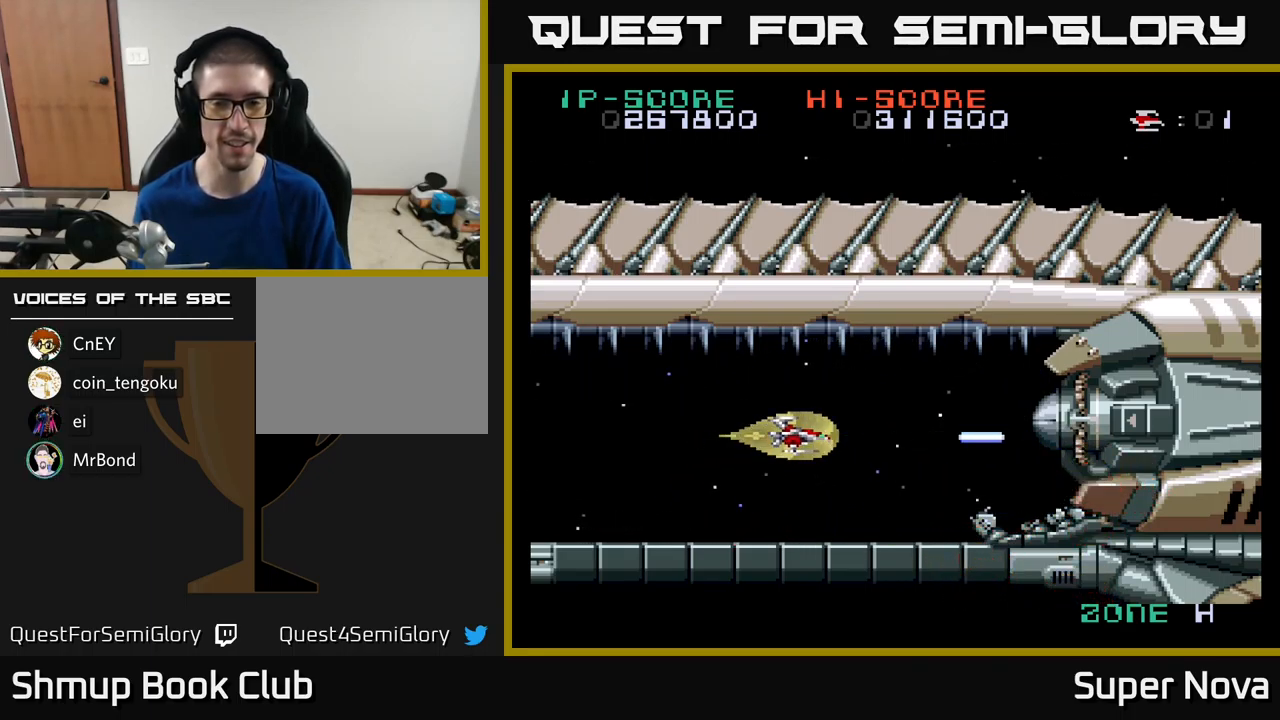
{"buttons": ["X"], "left_stick": "center", "right_stick": "center", "events": []}
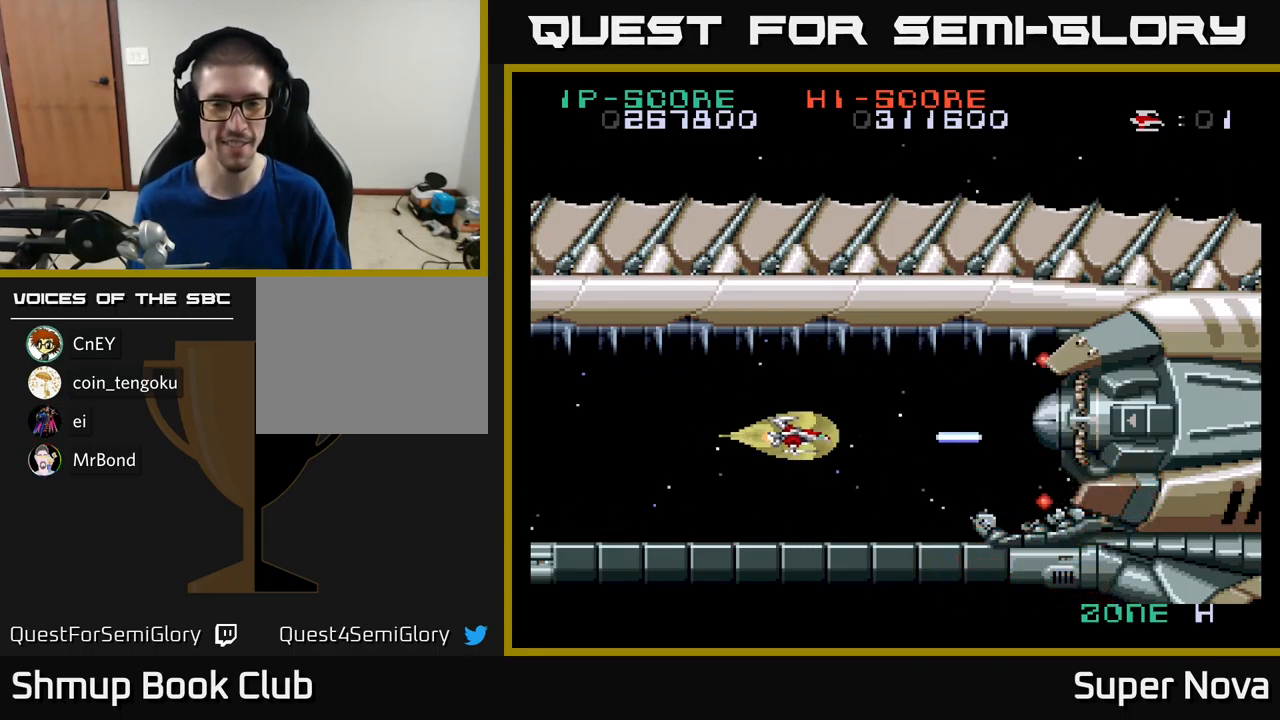
{"buttons": ["X", "DPAD_LEFT"], "left_stick": "center", "right_stick": "center", "events": [[350, "DPAD_LEFT", "down"]]}
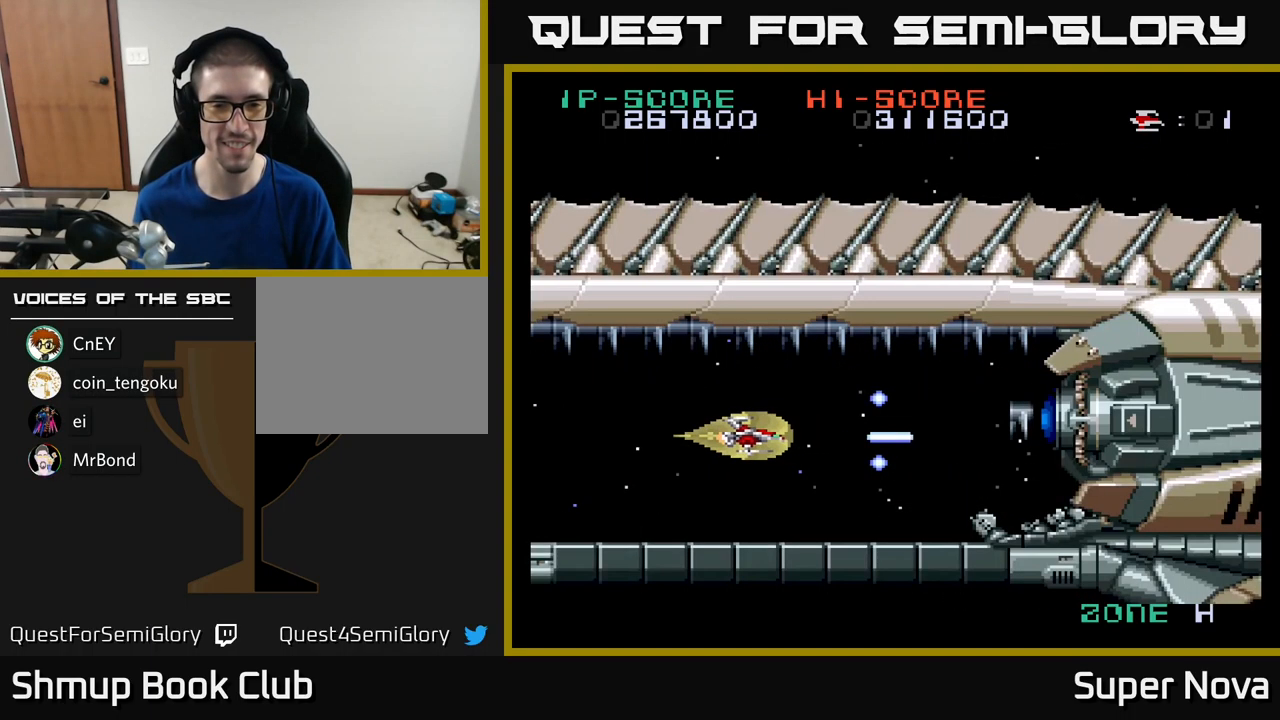
{"buttons": ["X", "DPAD_RIGHT"], "left_stick": "center", "right_stick": "center", "events": [[233, "DPAD_DOWN", "down"], [283, "DPAD_LEFT", "up"], [366, "DPAD_RIGHT", "down"], [433, "DPAD_DOWN", "up"]]}
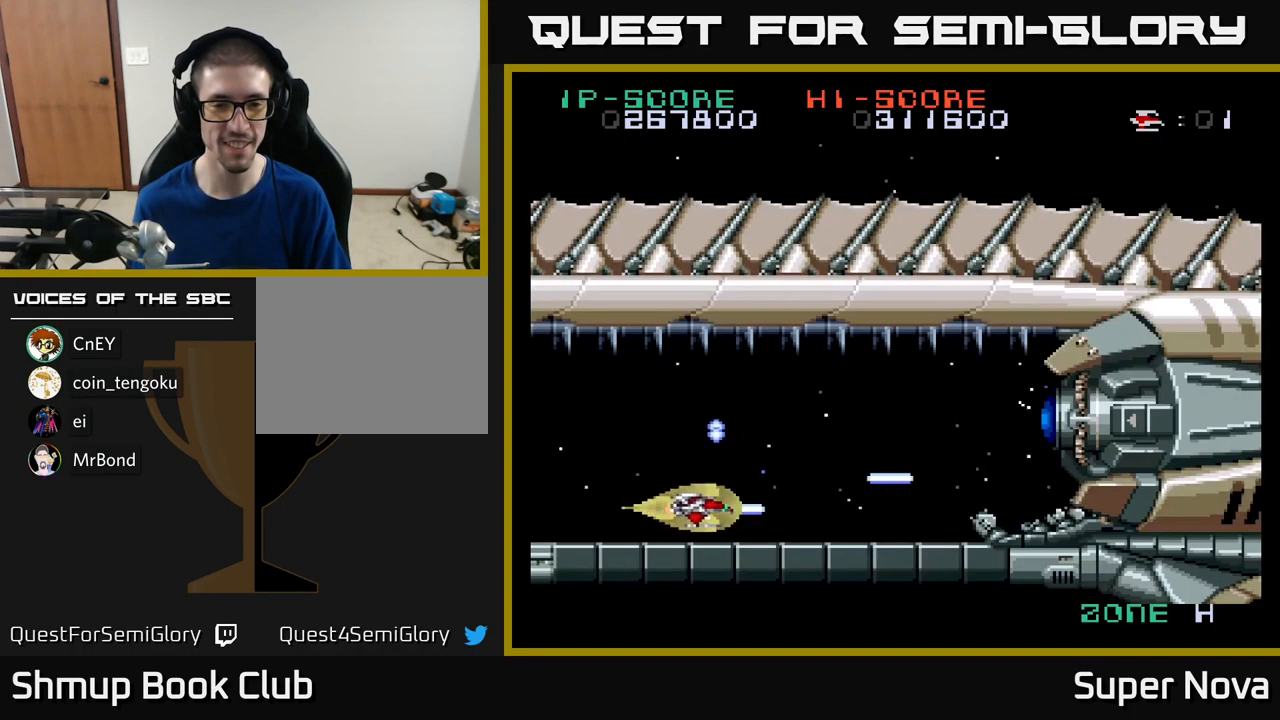
{"buttons": ["X", "DPAD_LEFT"], "left_stick": "center", "right_stick": "center", "events": [[166, "DPAD_UP", "down"], [183, "DPAD_RIGHT", "up"], [316, "DPAD_LEFT", "down"], [366, "DPAD_UP", "up"]]}
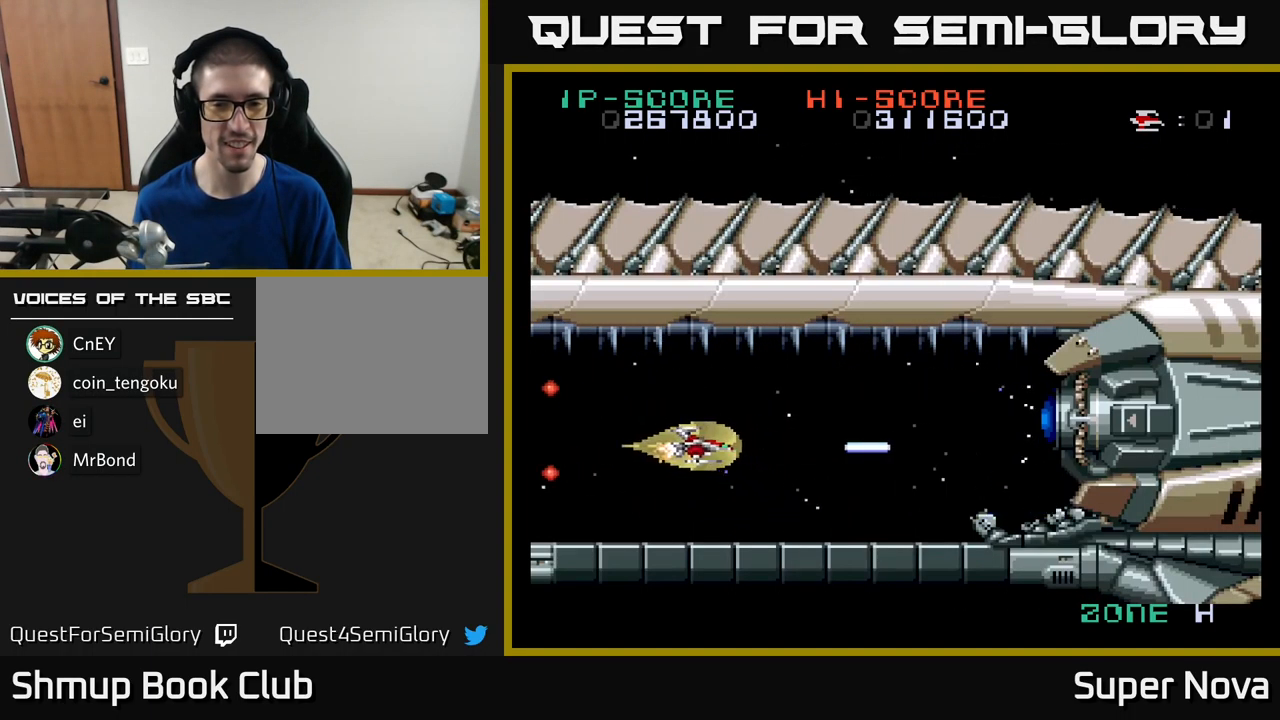
{"buttons": ["X", "DPAD_DOWN"], "left_stick": "center", "right_stick": "center", "events": [[16, "DPAD_LEFT", "up"], [400, "DPAD_DOWN", "down"]]}